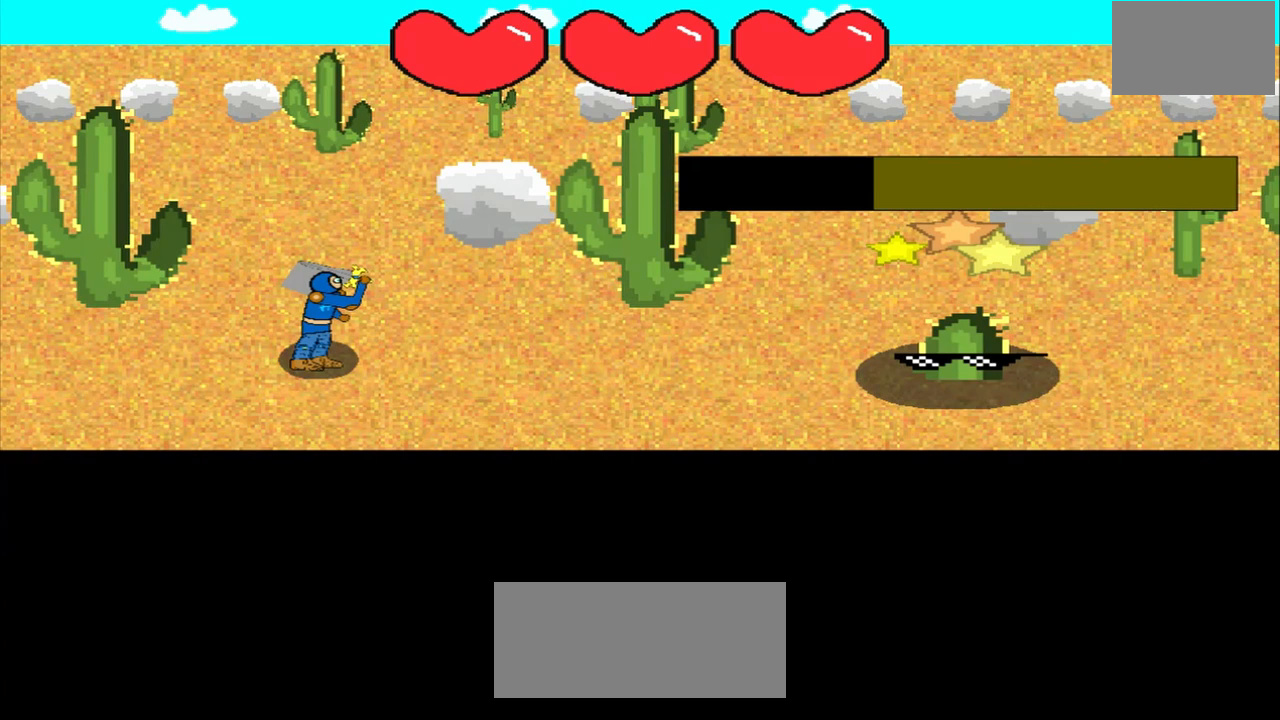
Gameplay with a controller (PlayStation layout); each line is a JSON object with the inputs held at the frame after it. "events" lists button and stick changes between this image and that frame as [ms after this image, input, new state], when the widget could be followed in between. Not read: L2 L3 R2 R3 right_stick.
{"buttons": [], "left_stick": "center", "events": [[333, "left_stick", "center"]]}
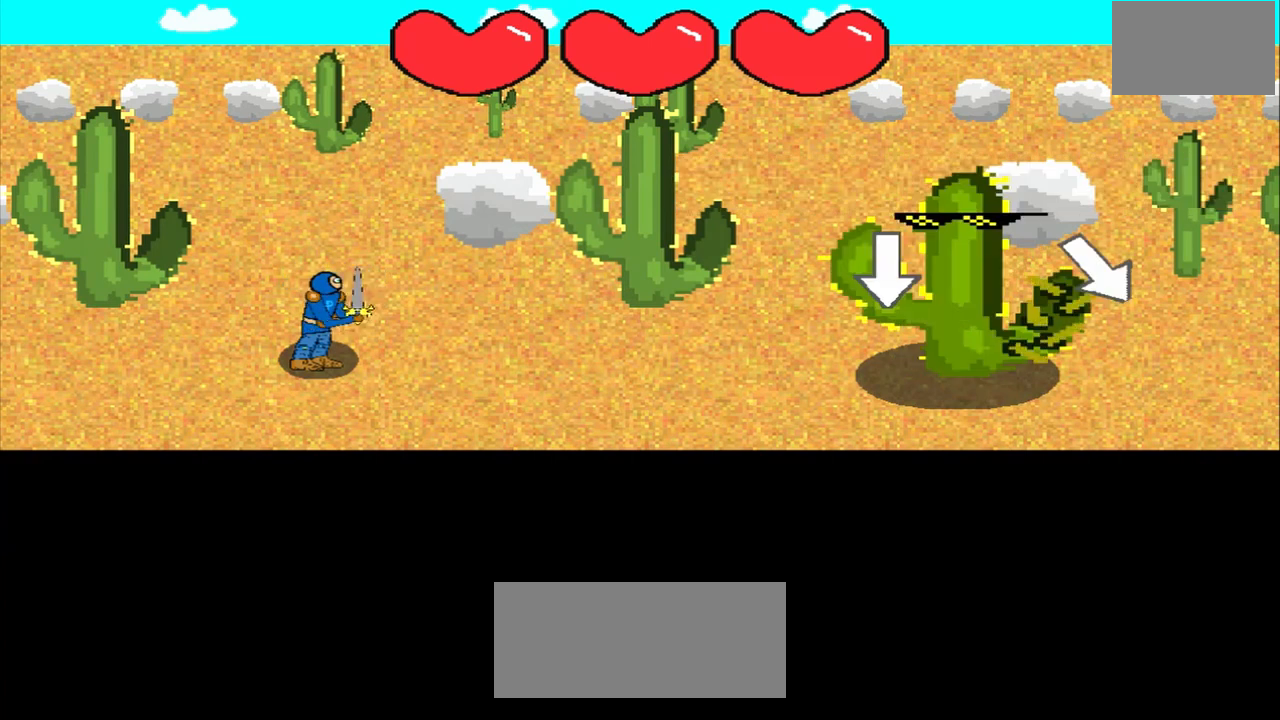
{"buttons": [], "left_stick": "center", "events": []}
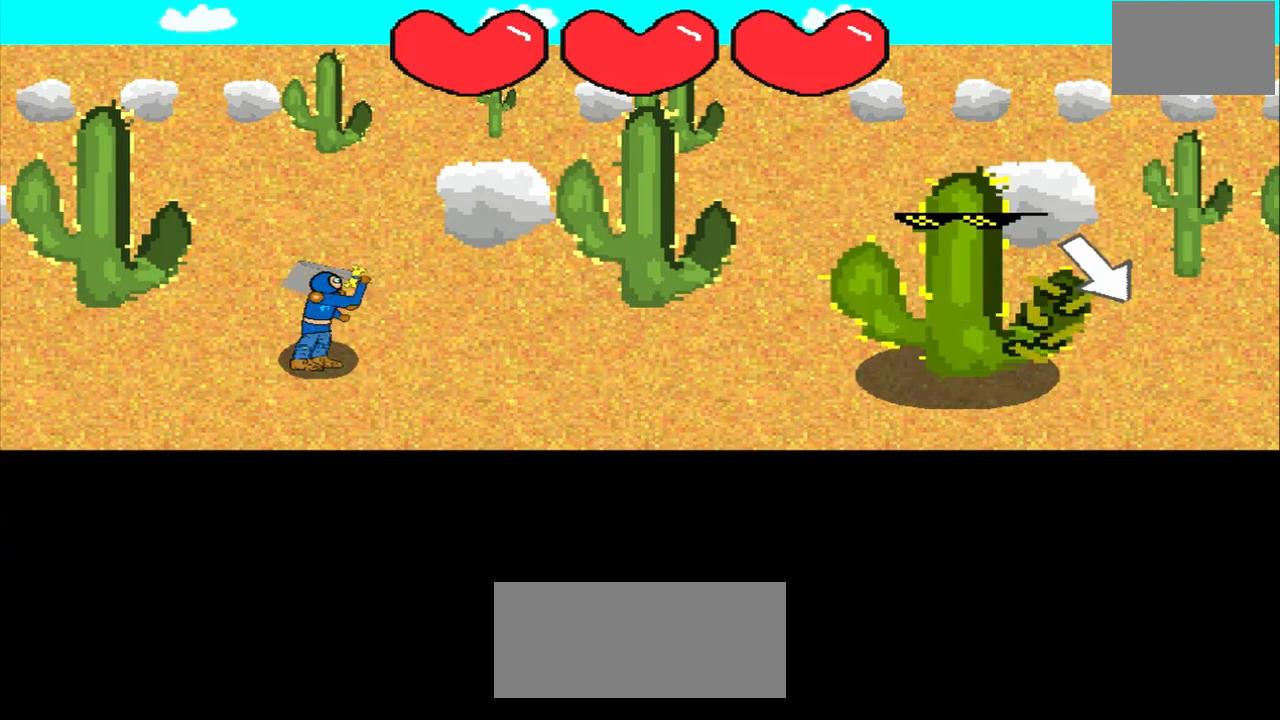
{"buttons": [], "left_stick": "center", "events": []}
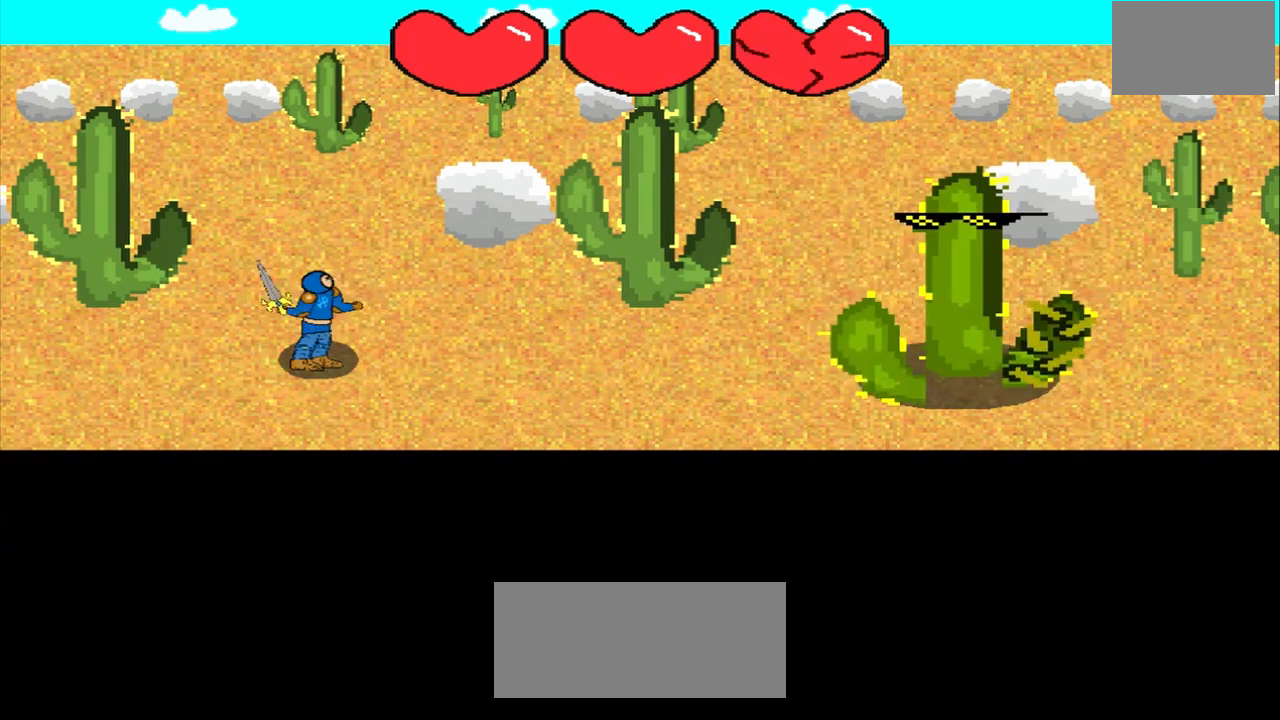
{"buttons": [], "left_stick": "center", "events": []}
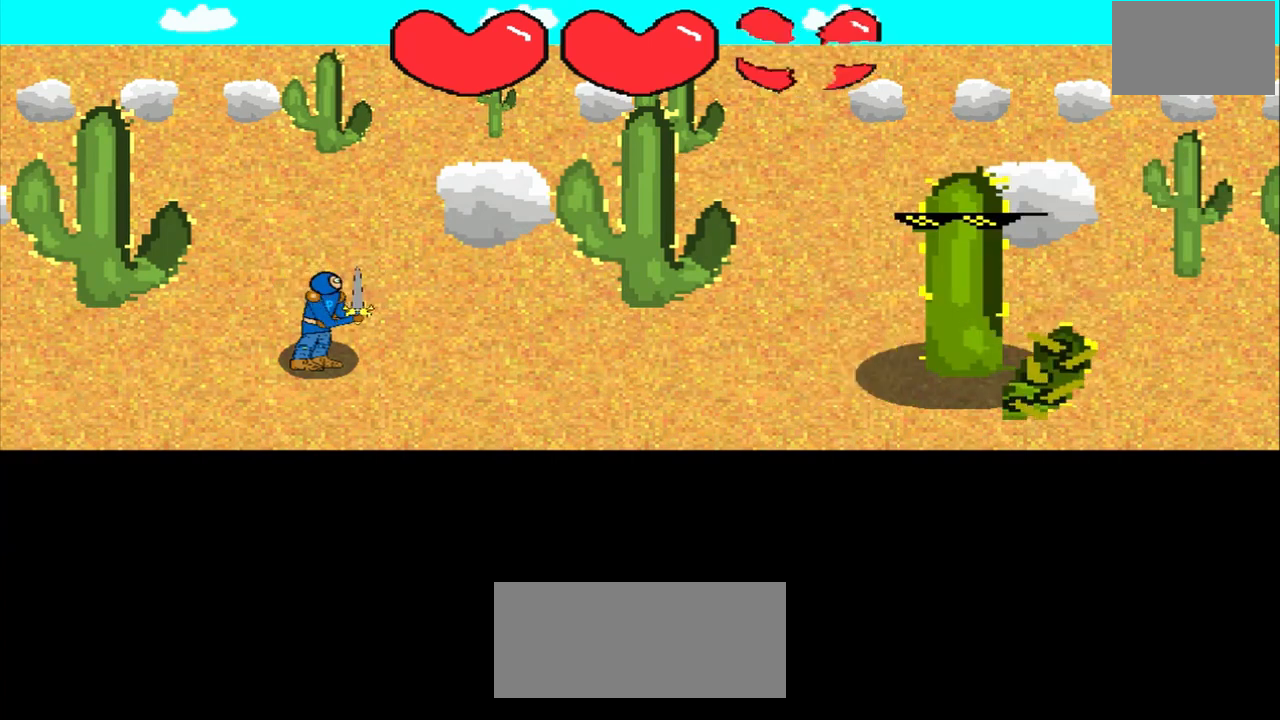
{"buttons": [], "left_stick": "center", "events": []}
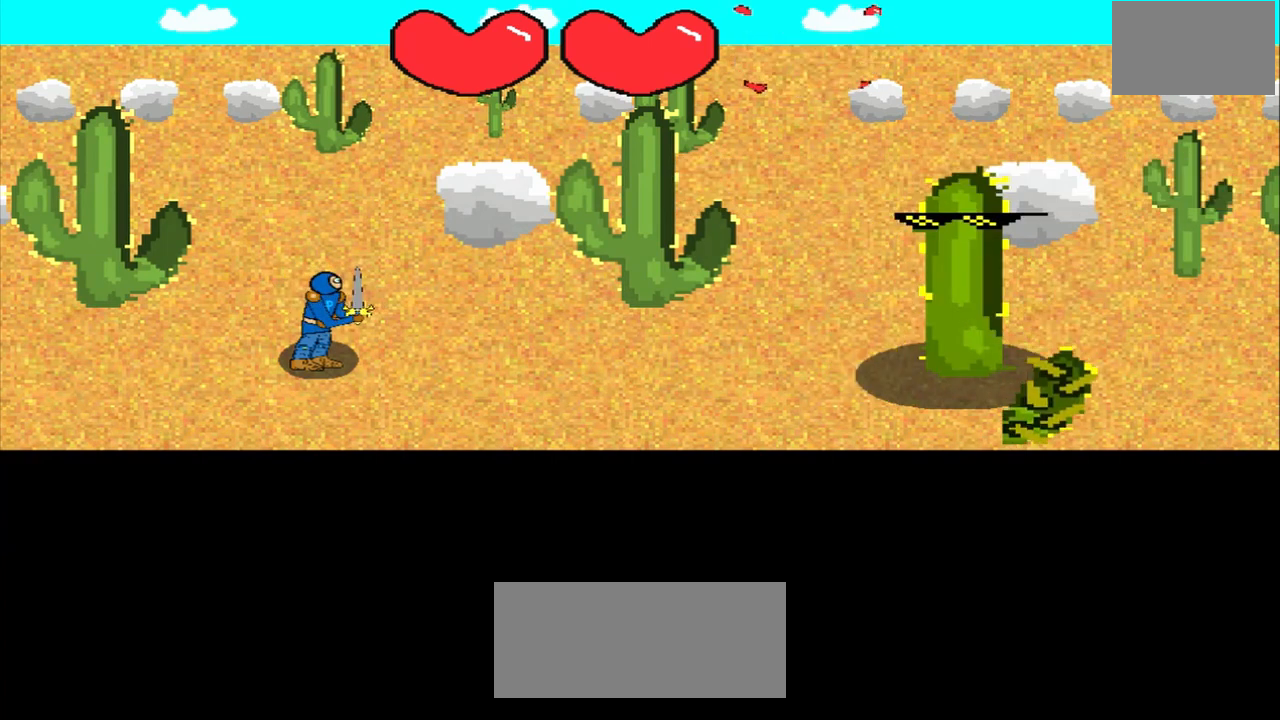
{"buttons": [], "left_stick": "center", "events": []}
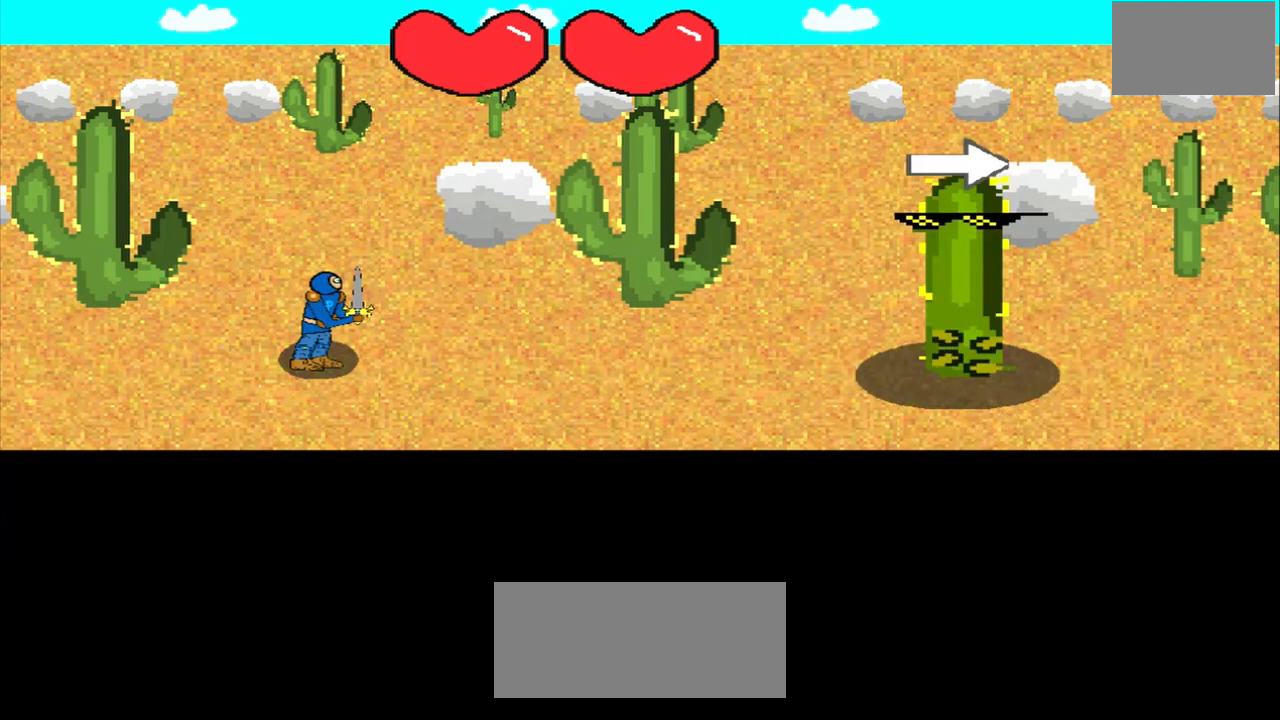
{"buttons": [], "left_stick": "right", "events": [[125, "left_stick", "down-right"], [250, "left_stick", "center"], [500, "left_stick", "right"]]}
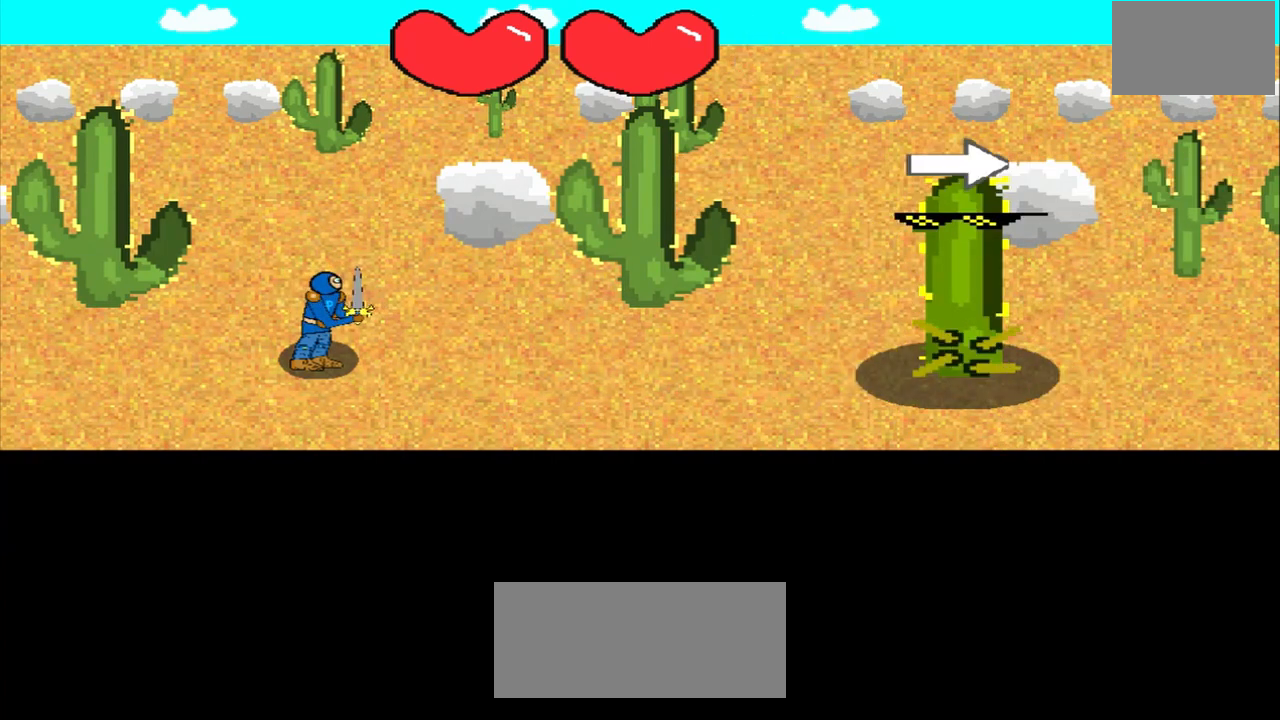
{"buttons": [], "left_stick": "center", "events": [[250, "left_stick", "center"]]}
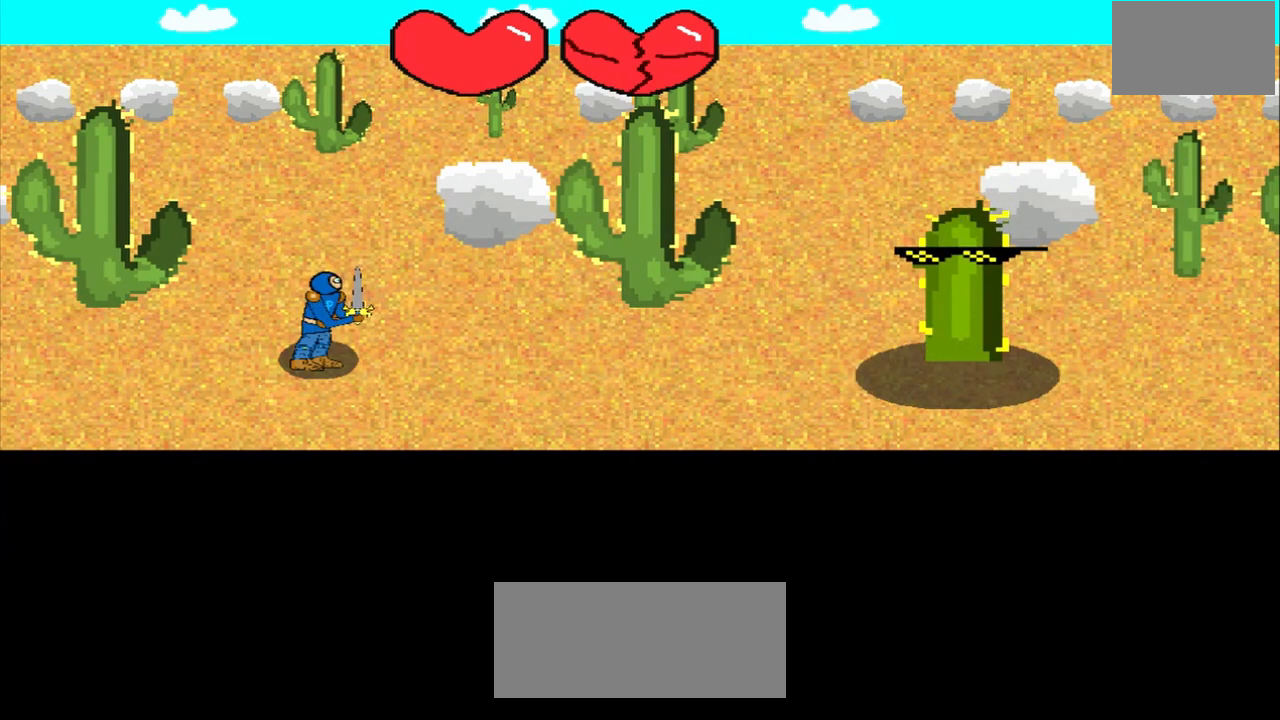
{"buttons": [], "left_stick": "center", "events": []}
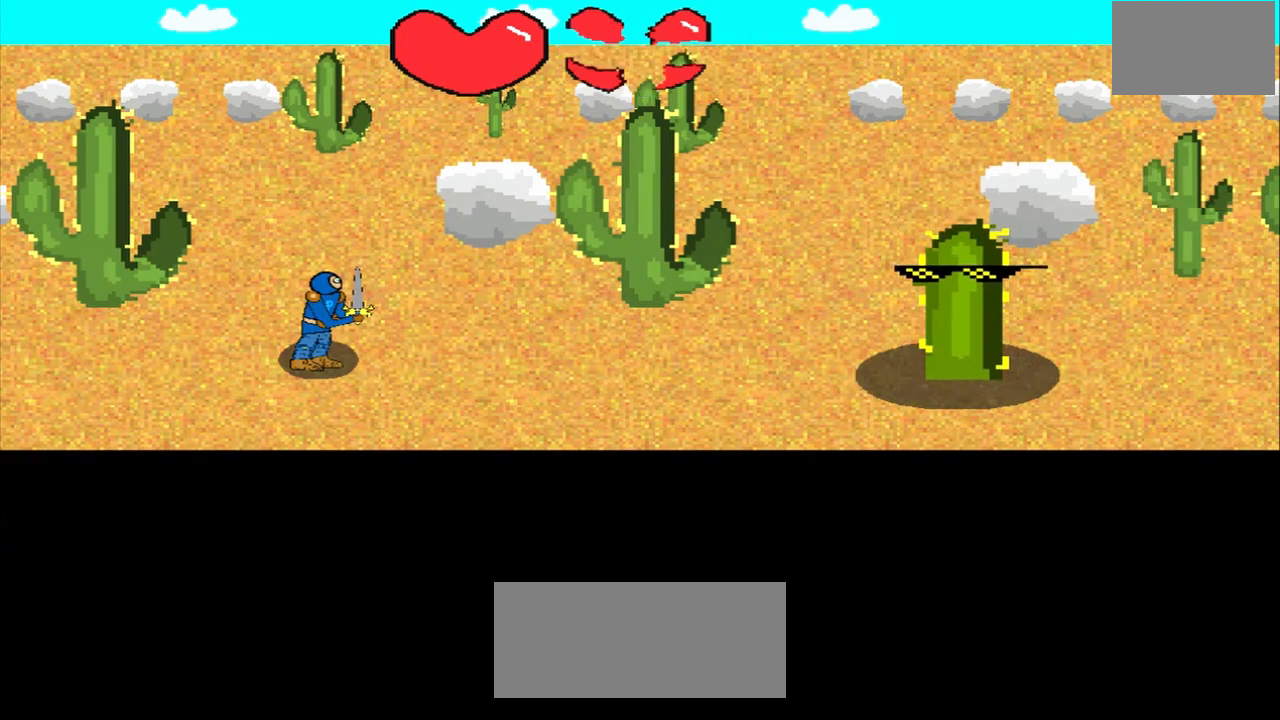
{"buttons": [], "left_stick": "center", "events": [[292, "left_stick", "right"], [417, "left_stick", "center"]]}
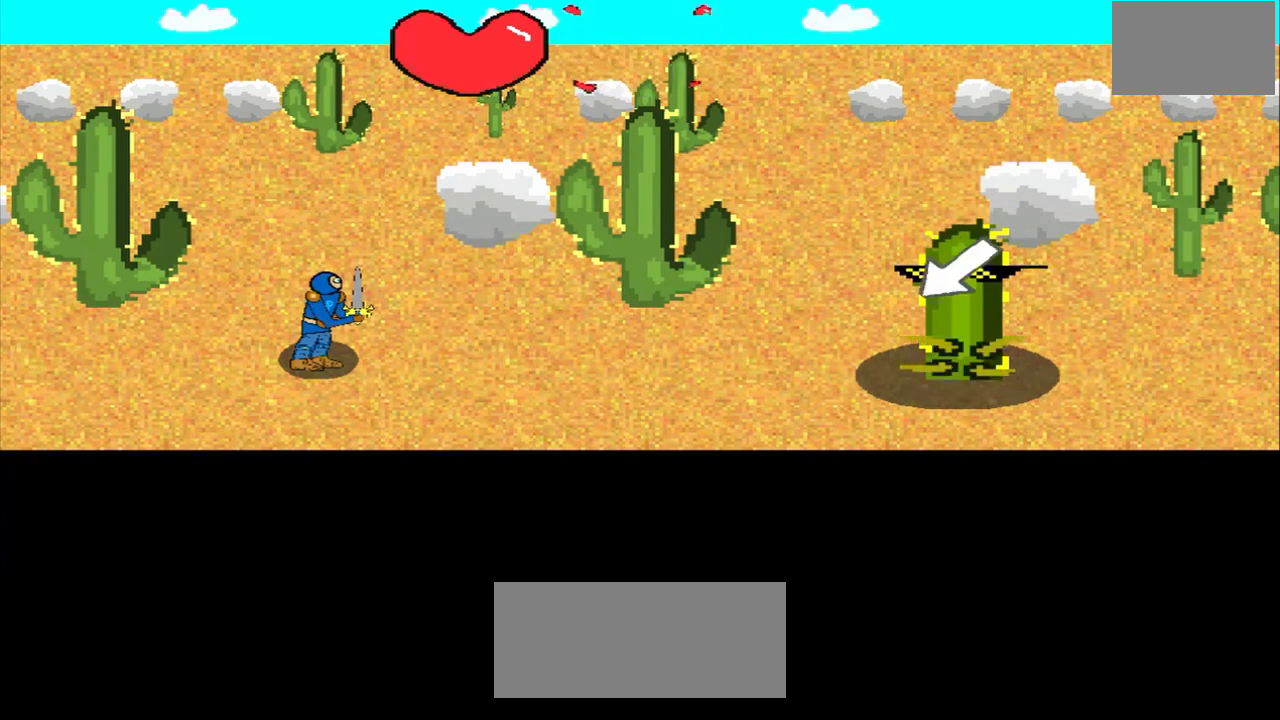
{"buttons": [], "left_stick": "center", "events": [[208, "left_stick", "down-left"], [333, "left_stick", "center"]]}
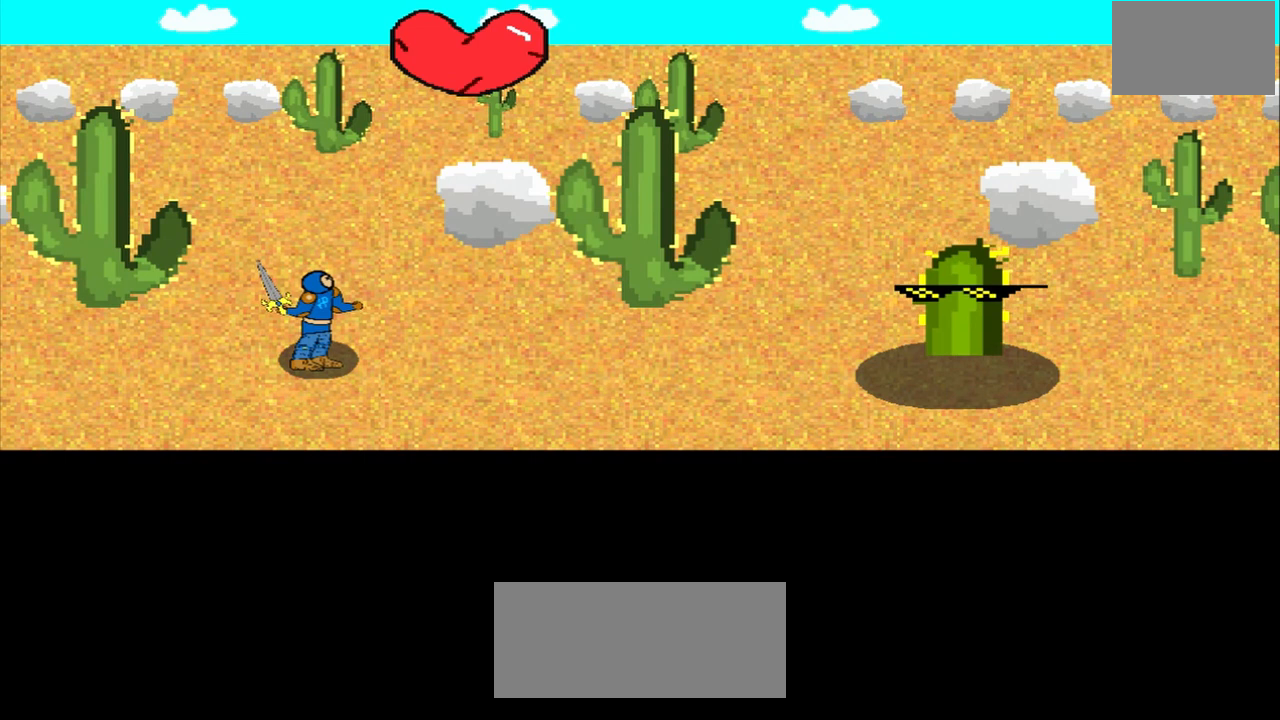
{"buttons": [], "left_stick": "center", "events": []}
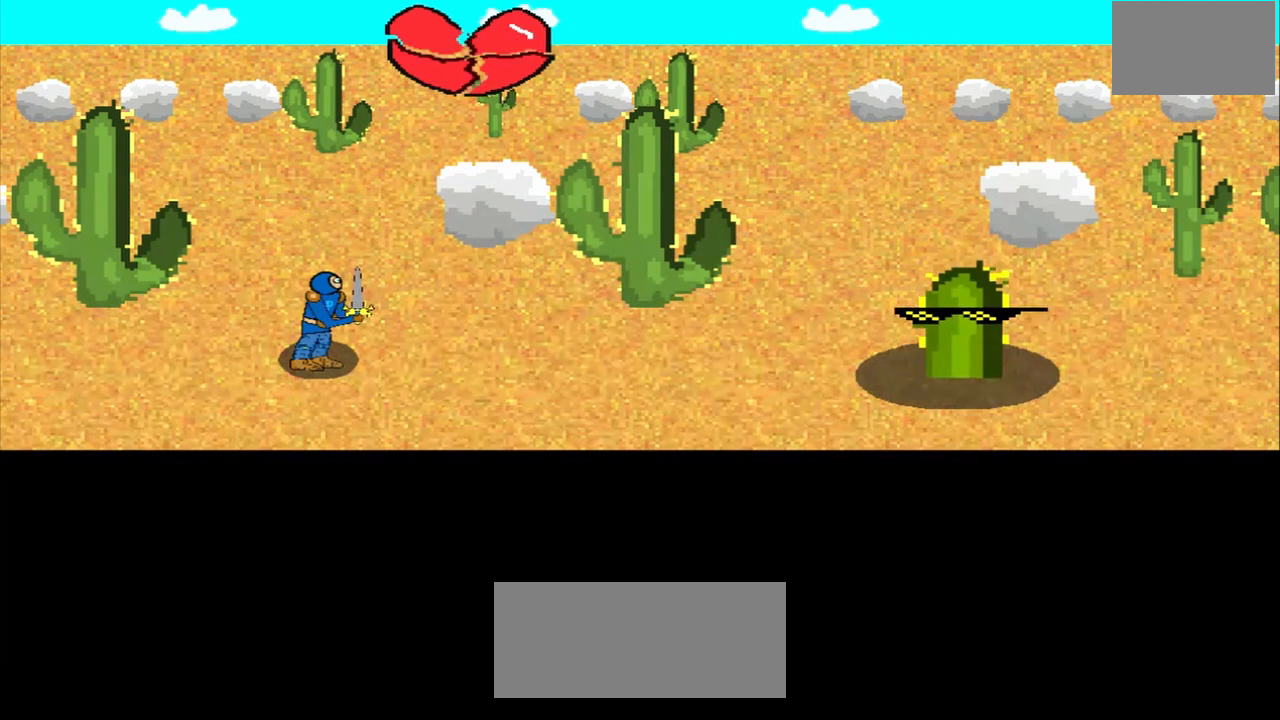
{"buttons": [], "left_stick": "center", "events": [[333, "left_stick", "down-left"], [417, "left_stick", "center"]]}
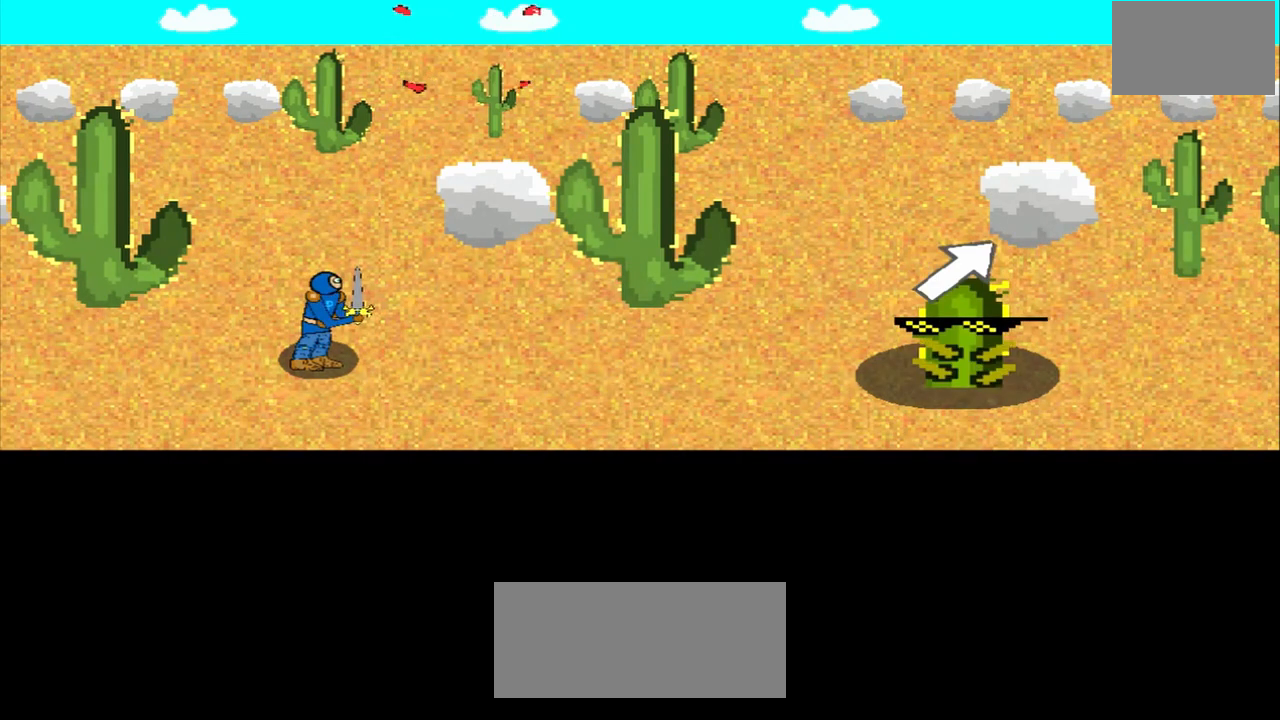
{"buttons": [], "left_stick": "center", "events": [[125, "left_stick", "up-right"], [333, "left_stick", "center"]]}
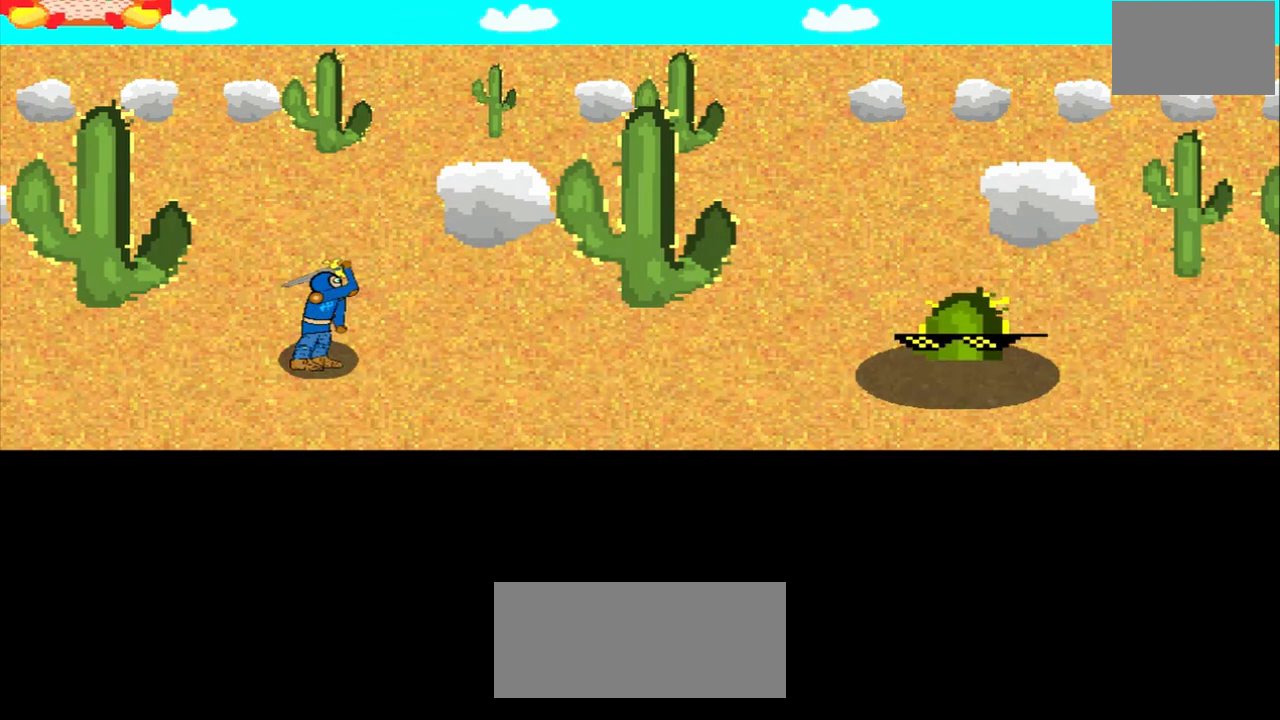
{"buttons": [], "left_stick": "right", "events": [[458, "left_stick", "right"]]}
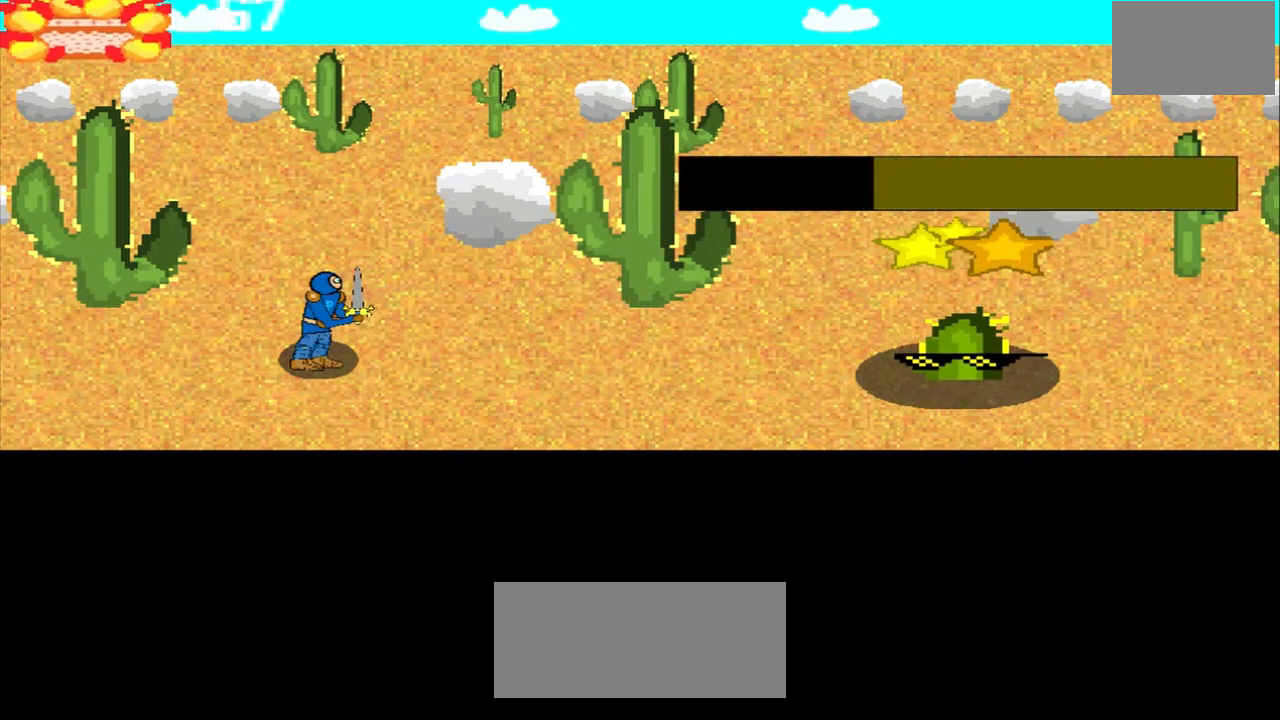
{"buttons": [], "left_stick": "center", "events": [[417, "left_stick", "center"]]}
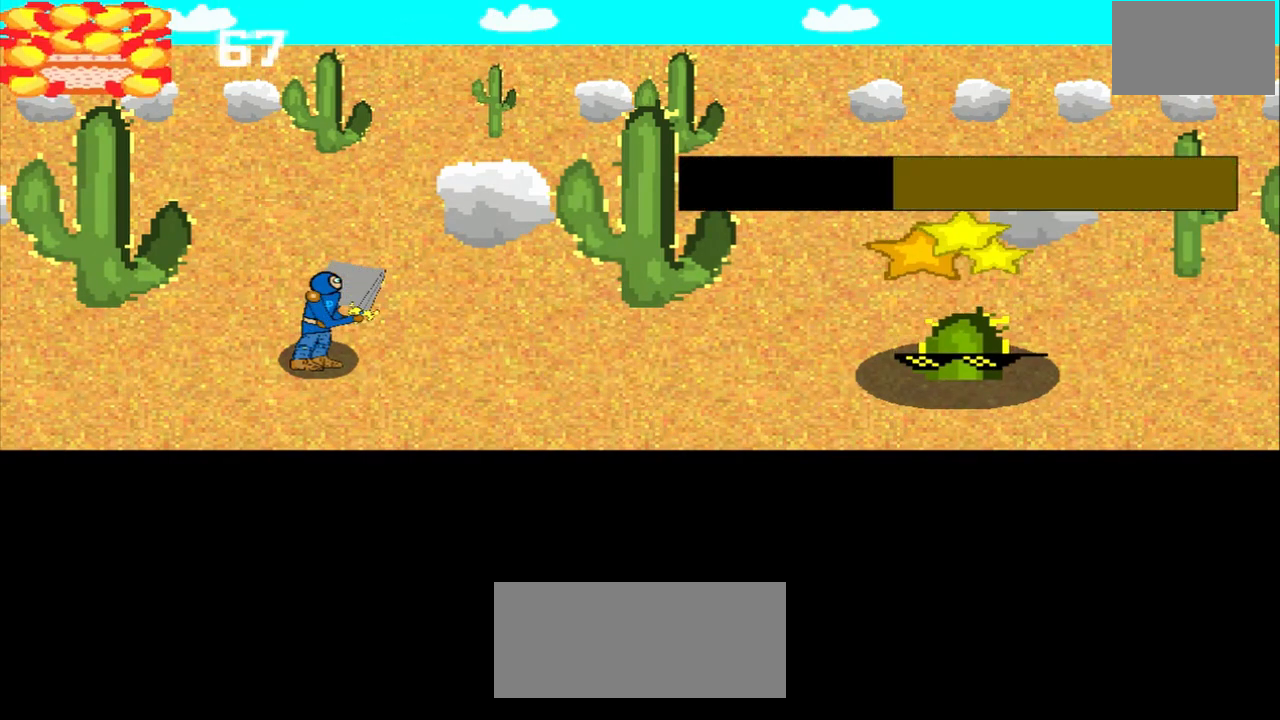
{"buttons": [], "left_stick": "center", "events": []}
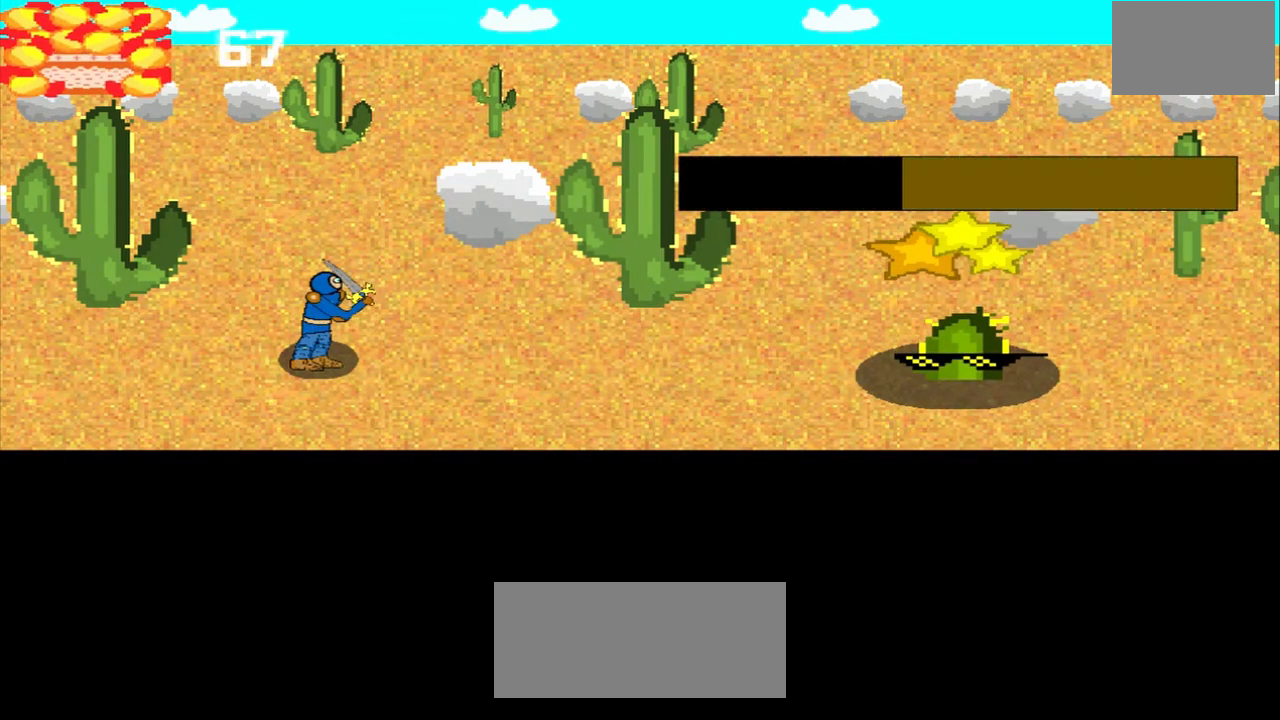
{"buttons": [], "left_stick": "center", "events": [[208, "left_stick", "down"], [375, "left_stick", "center"]]}
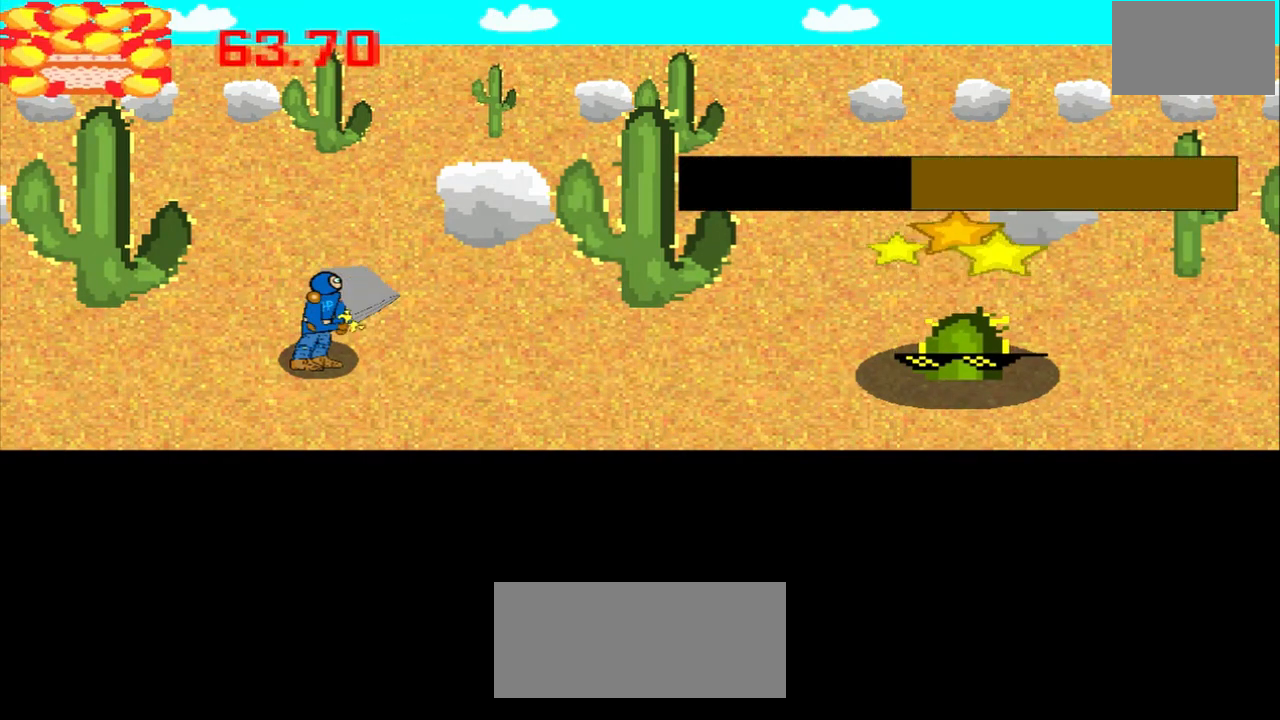
{"buttons": [], "left_stick": "up-left", "events": [[125, "left_stick", "up"], [208, "left_stick", "center"], [375, "left_stick", "up-left"]]}
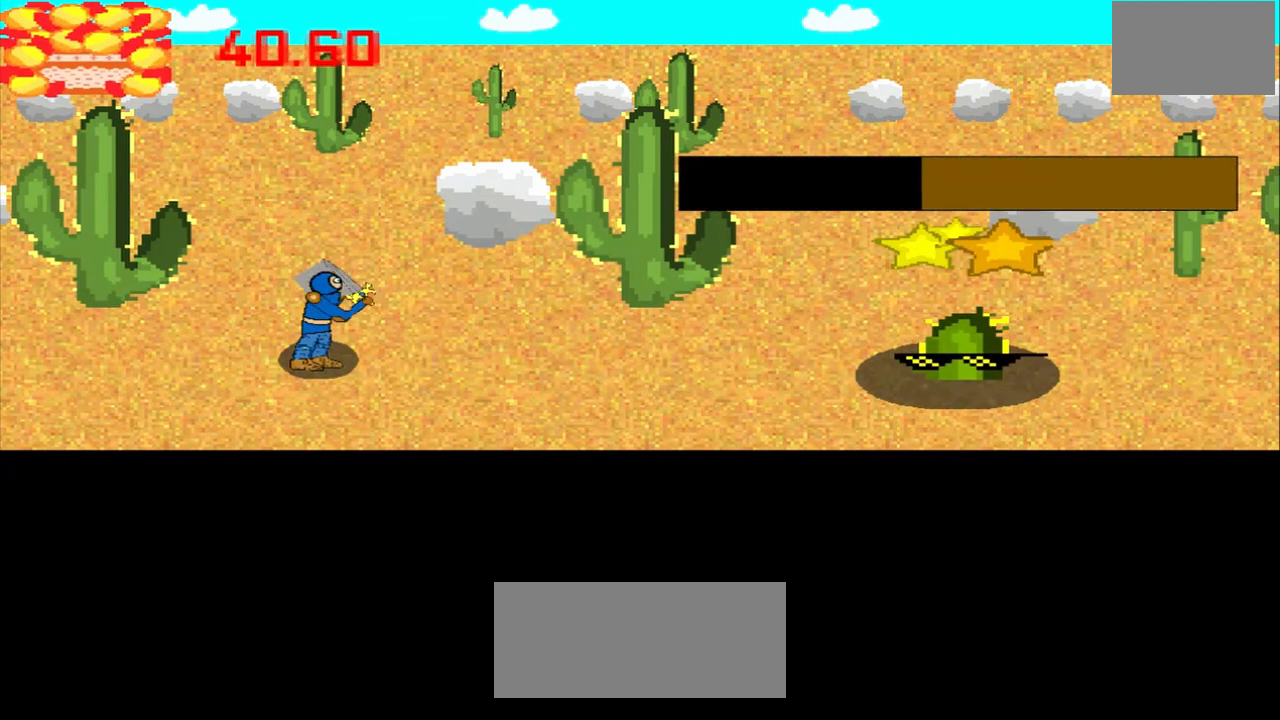
{"buttons": [], "left_stick": "center", "events": [[125, "left_stick", "center"], [250, "left_stick", "left"], [417, "left_stick", "center"]]}
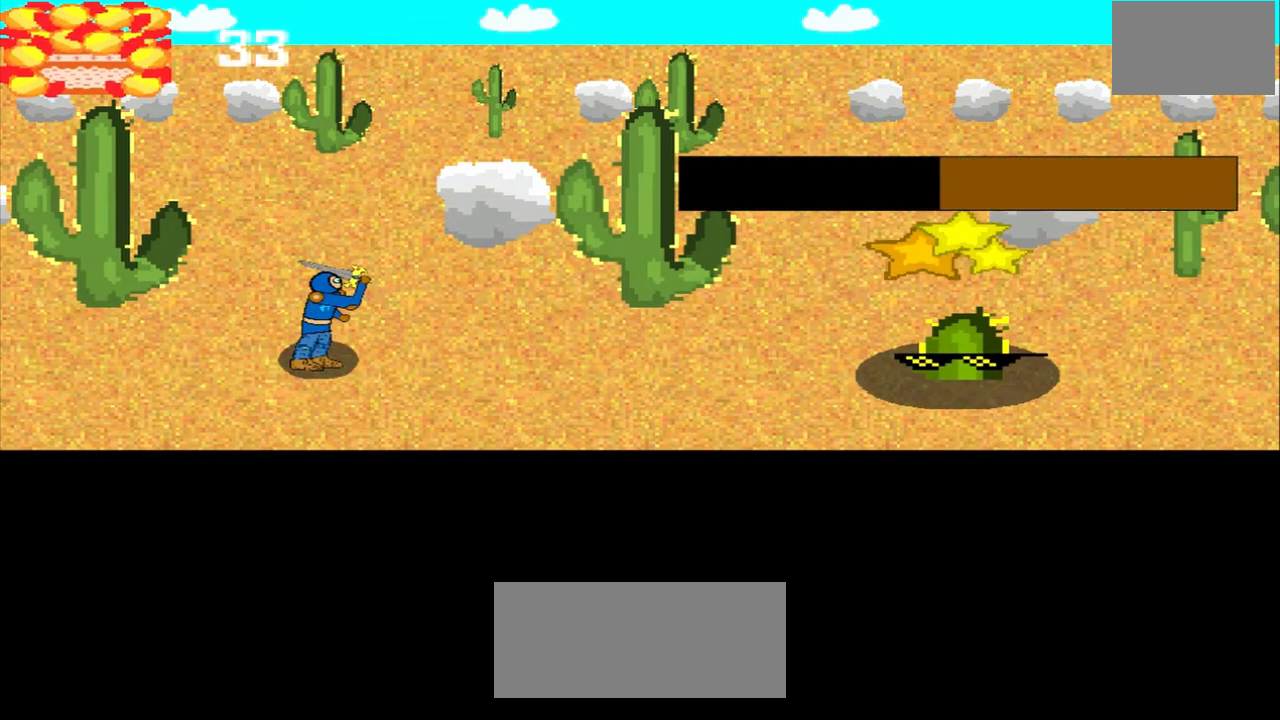
{"buttons": [], "left_stick": "right", "events": [[500, "left_stick", "right"]]}
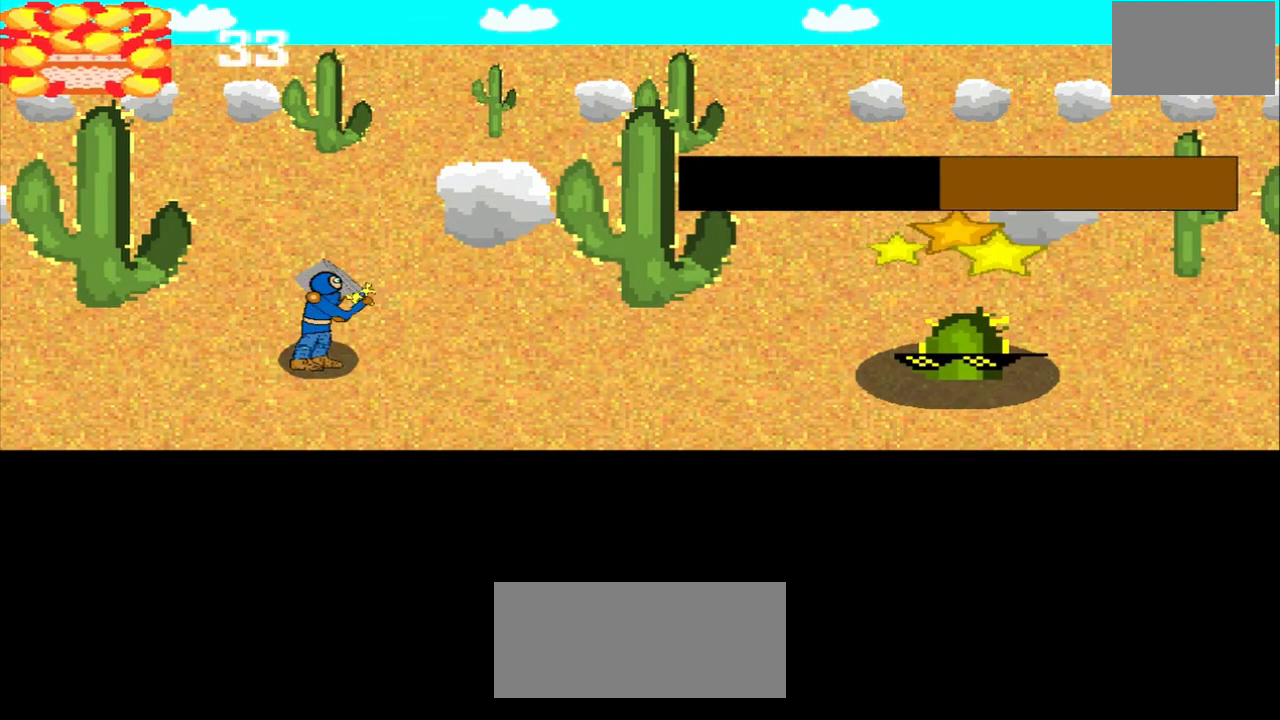
{"buttons": [], "left_stick": "center", "events": [[167, "left_stick", "center"]]}
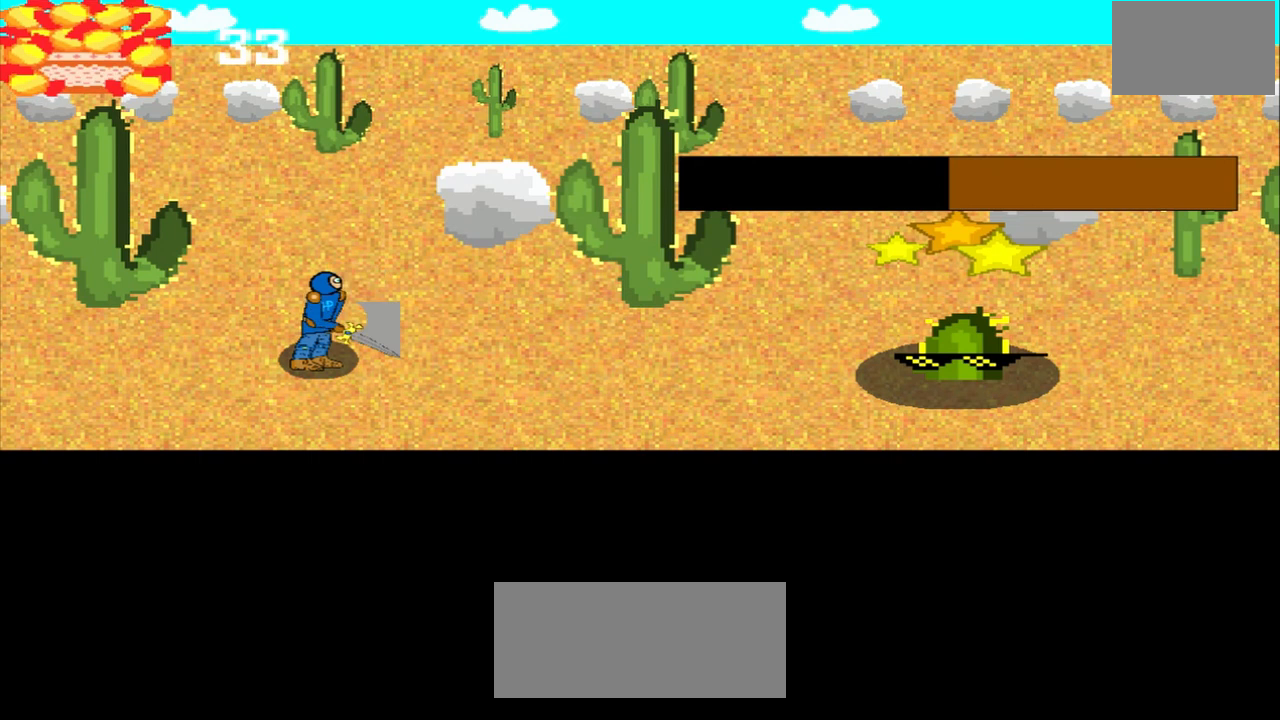
{"buttons": [], "left_stick": "center", "events": []}
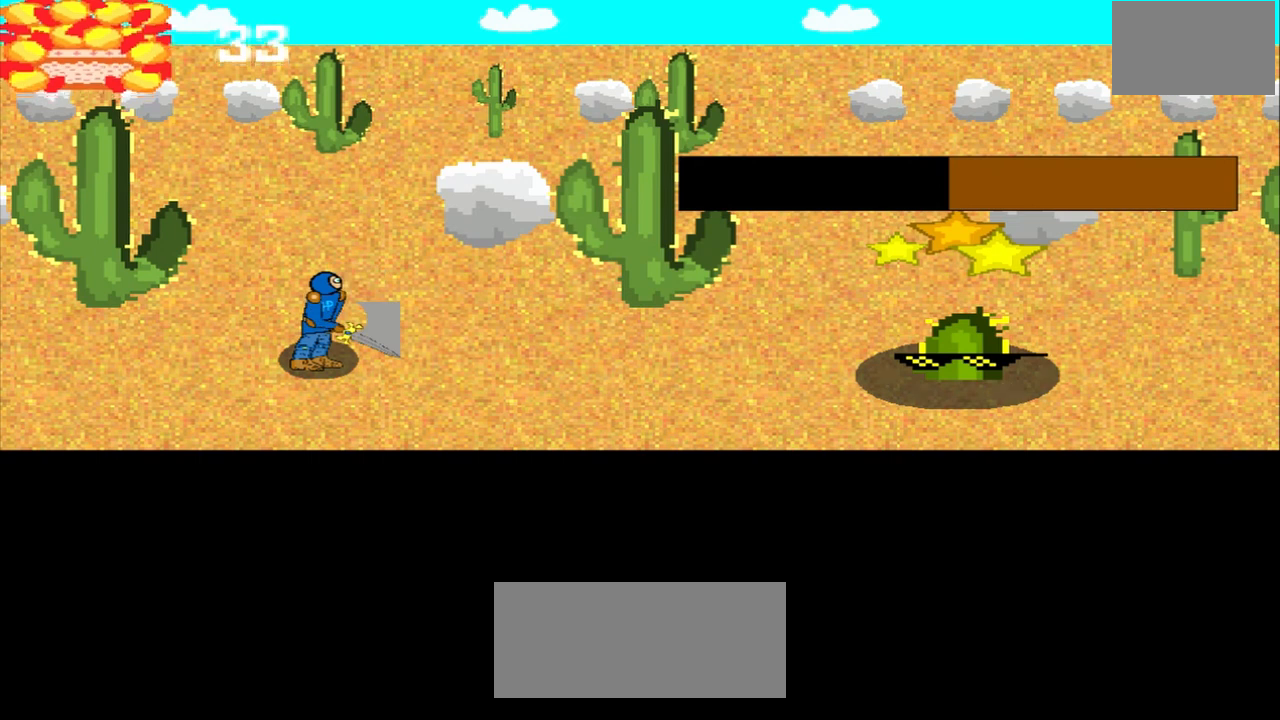
{"buttons": [], "left_stick": "center", "events": [[292, "left_stick", "up"], [417, "left_stick", "center"]]}
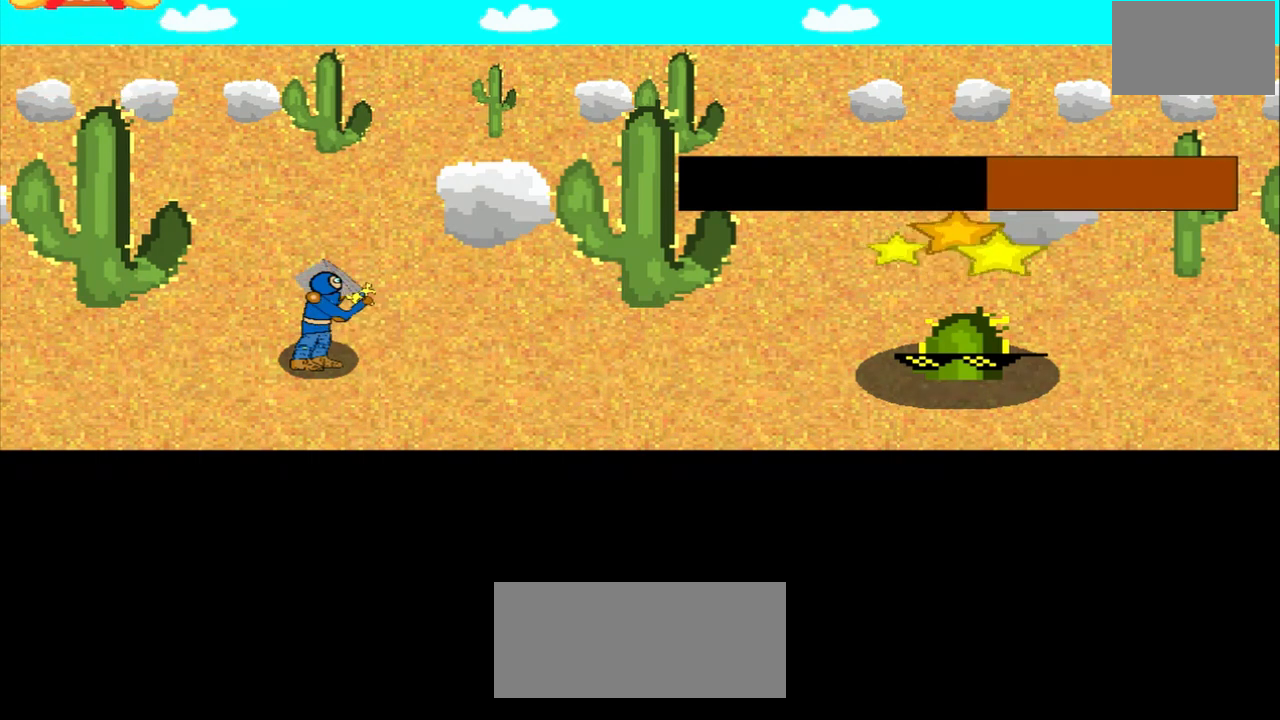
{"buttons": [], "left_stick": "center", "events": [[125, "left_stick", "down"], [250, "left_stick", "center"]]}
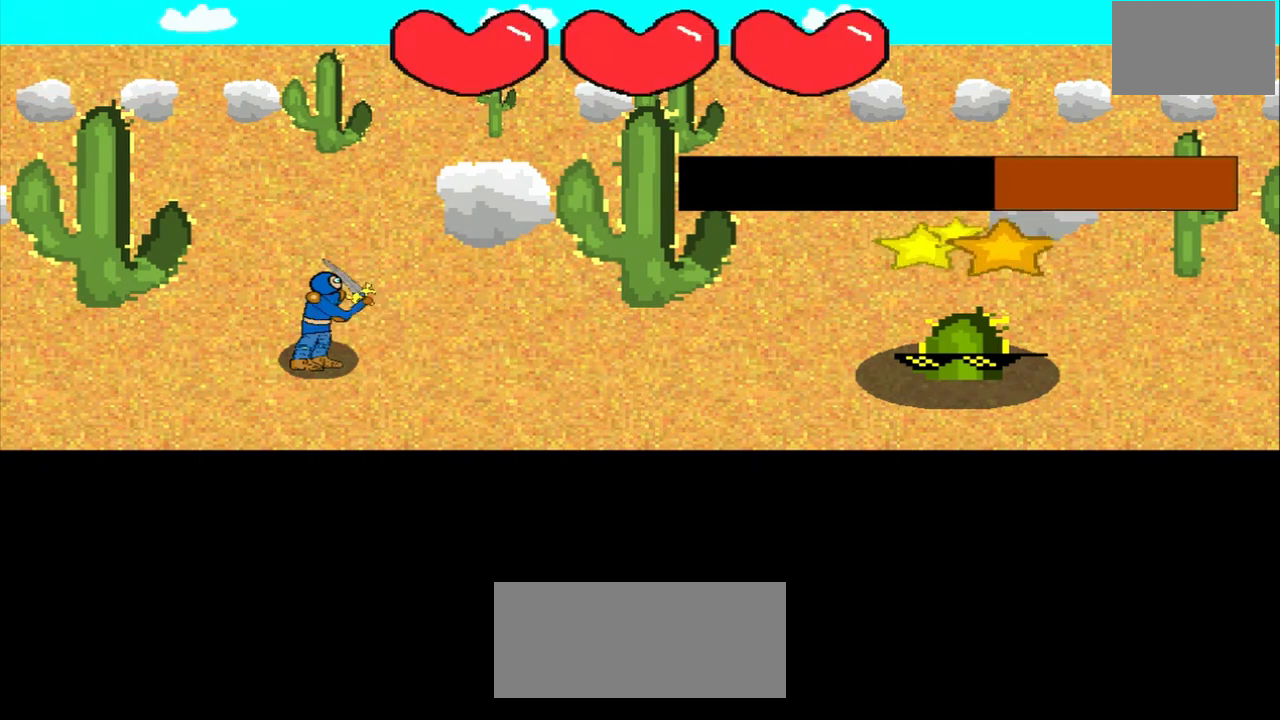
{"buttons": [], "left_stick": "center", "events": [[250, "left_stick", "left"], [333, "left_stick", "center"]]}
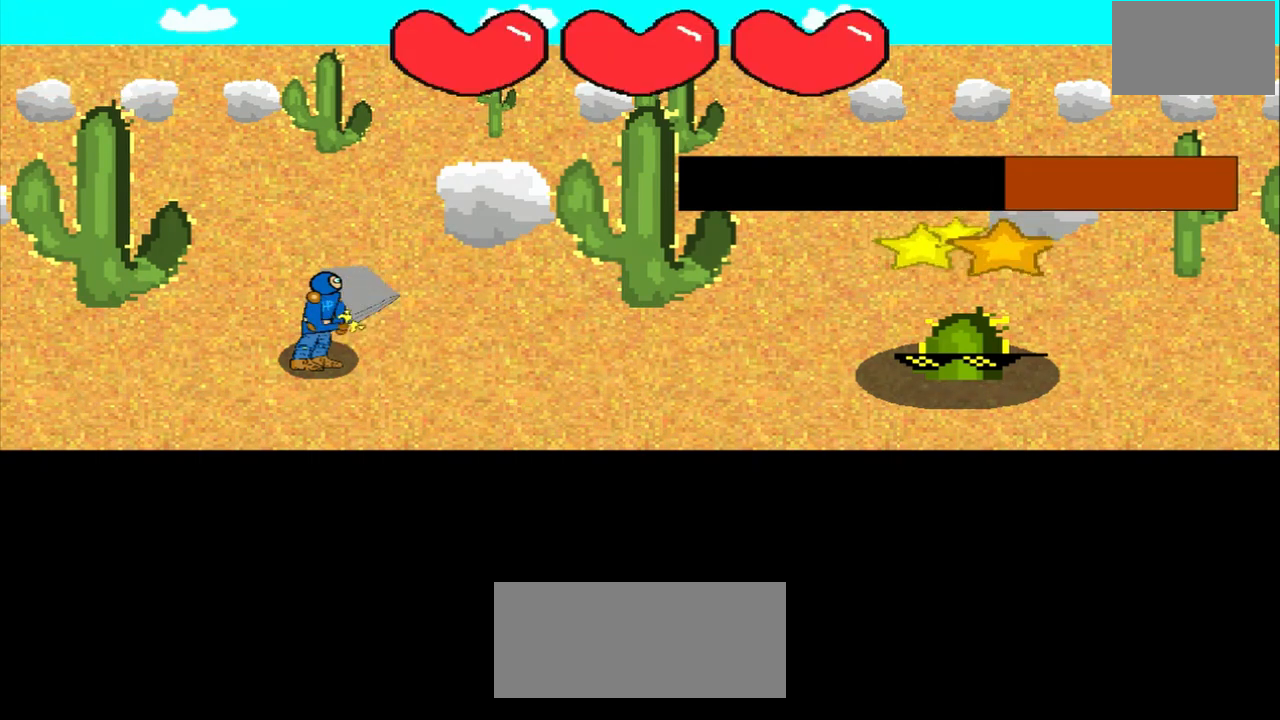
{"buttons": [], "left_stick": "left", "events": [[83, "left_stick", "down-right"], [250, "left_stick", "center"], [417, "left_stick", "left"]]}
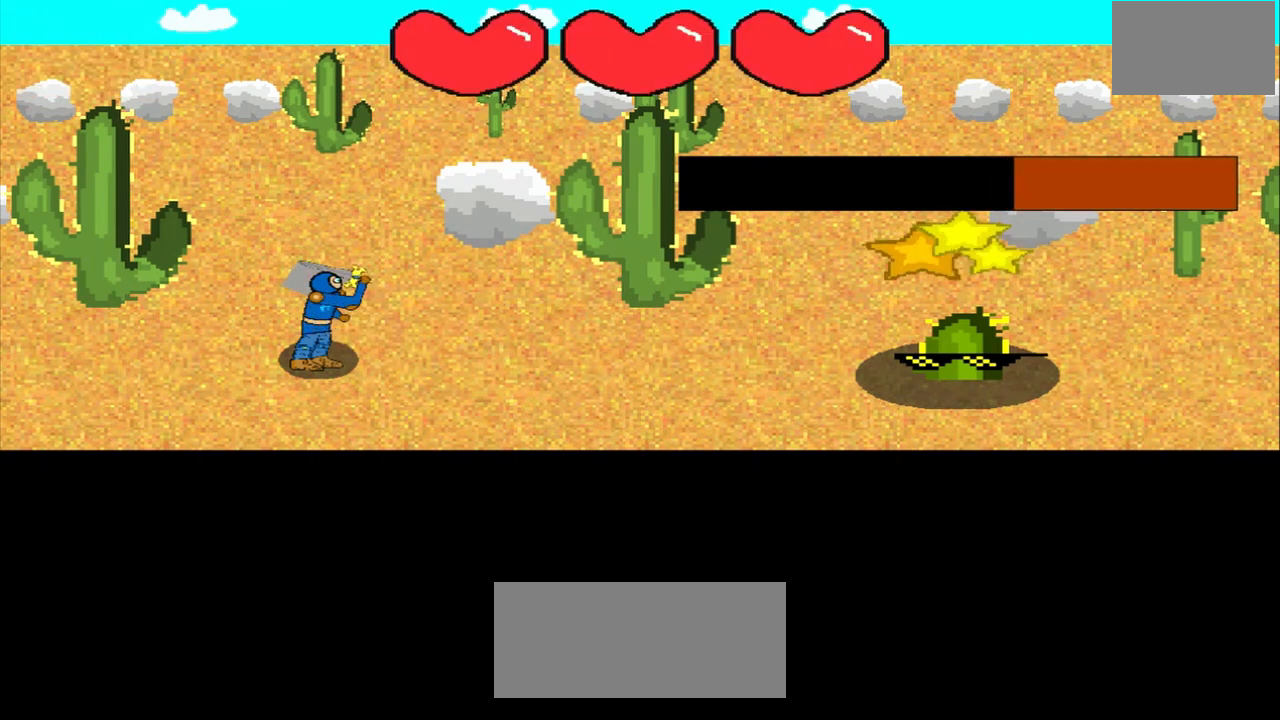
{"buttons": [], "left_stick": "center", "events": [[125, "left_stick", "center"]]}
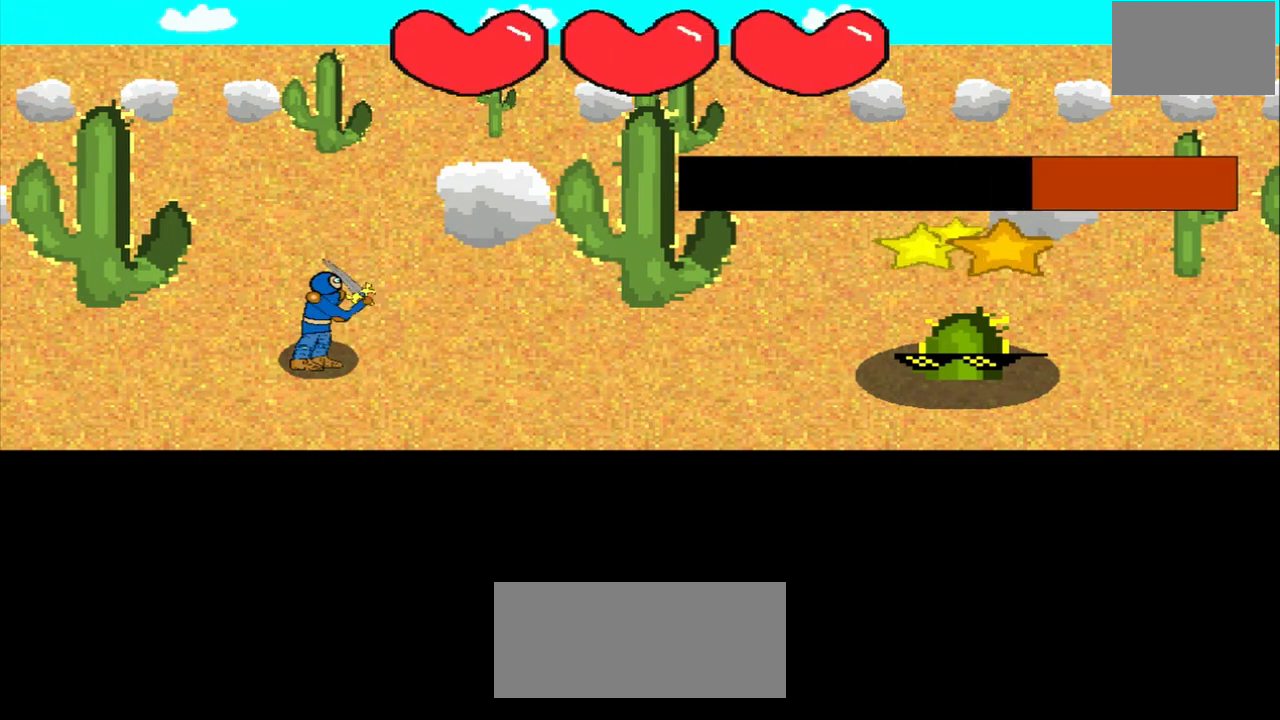
{"buttons": [], "left_stick": "left", "events": [[125, "left_stick", "right"], [375, "left_stick", "center"], [458, "left_stick", "left"]]}